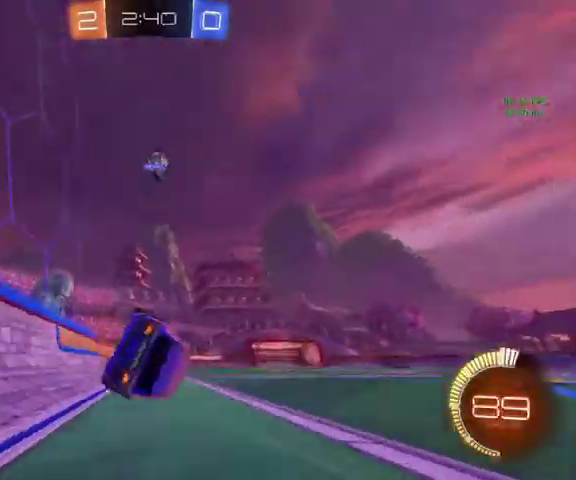
Gameplay with a controller (Xbox layout); each line is a JSON object with the inputs held at the frame after it. "events" lists button and stick changes between this image and that frame as [ms after this image, input, new state], when the widget could be followed in between.
{"buttons": [], "left_stick": "up", "right_stick": "center", "events": [[233, "L1", "up"], [233, "left_stick", "center"], [467, "left_stick", "up"]]}
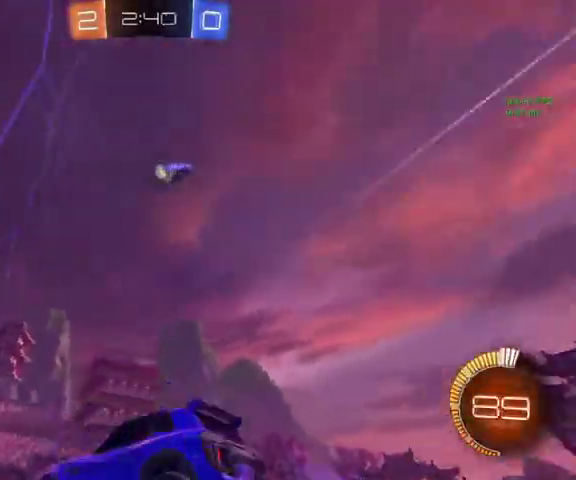
{"buttons": [], "left_stick": "up-right", "right_stick": "center", "events": [[467, "left_stick", "up-right"]]}
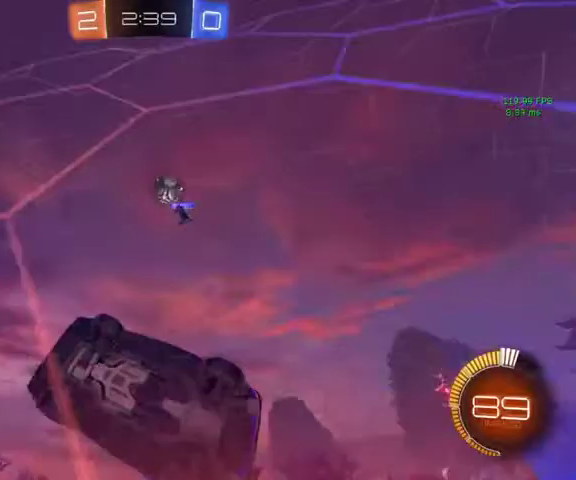
{"buttons": ["L3"], "left_stick": "up", "right_stick": "center", "events": [[233, "L3", "down"], [267, "left_stick", "up"]]}
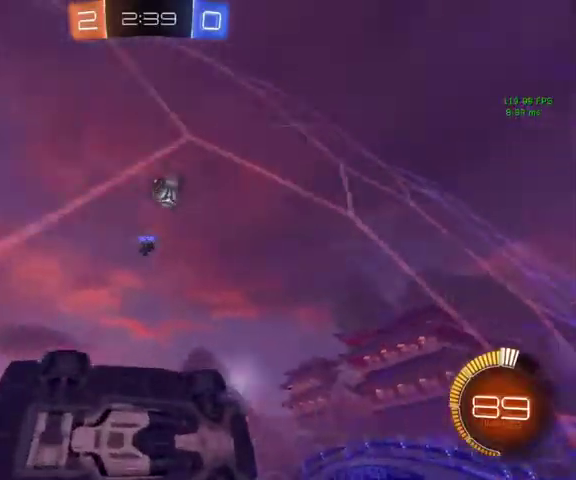
{"buttons": [], "left_stick": "down", "right_stick": "center"}
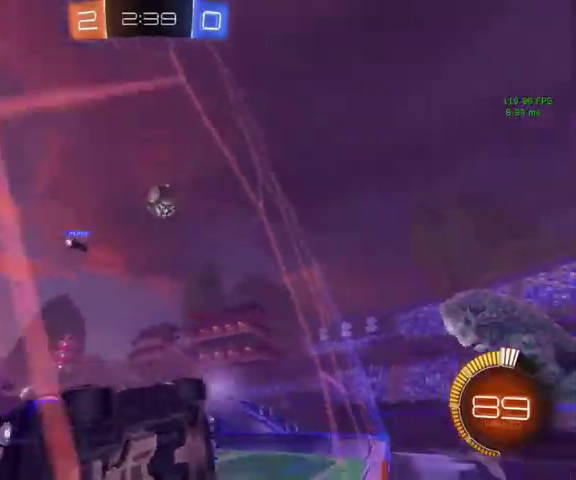
{"buttons": [], "left_stick": "up-right", "right_stick": "center", "events": [[67, "left_stick", "up-left"], [300, "left_stick", "up-right"]]}
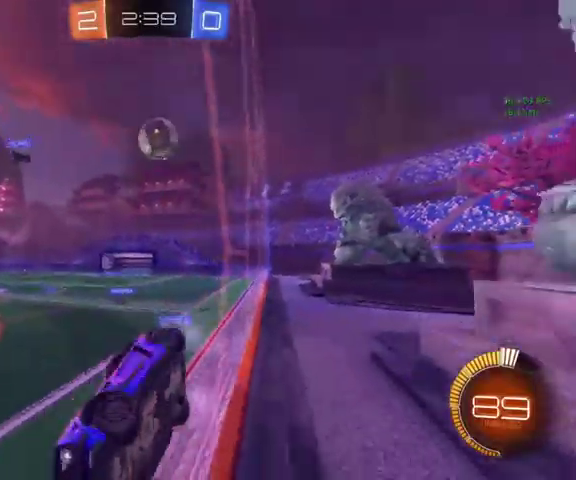
{"buttons": [], "left_stick": "up-right", "right_stick": "center", "events": [[133, "left_stick", "up"], [233, "left_stick", "up-left"], [400, "left_stick", "up"], [500, "left_stick", "up-right"]]}
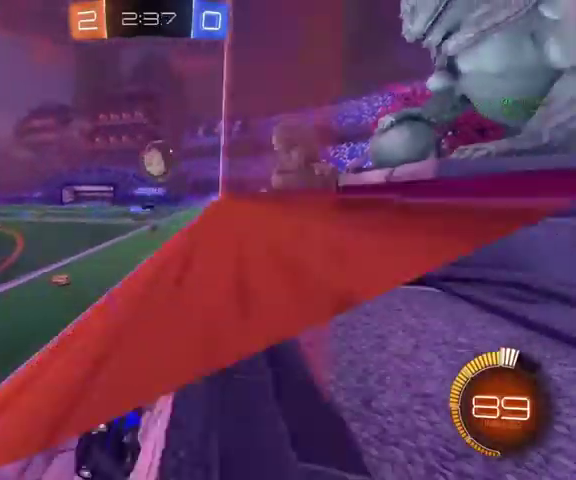
{"buttons": [], "left_stick": "up", "right_stick": "center", "events": [[300, "left_stick", "up"]]}
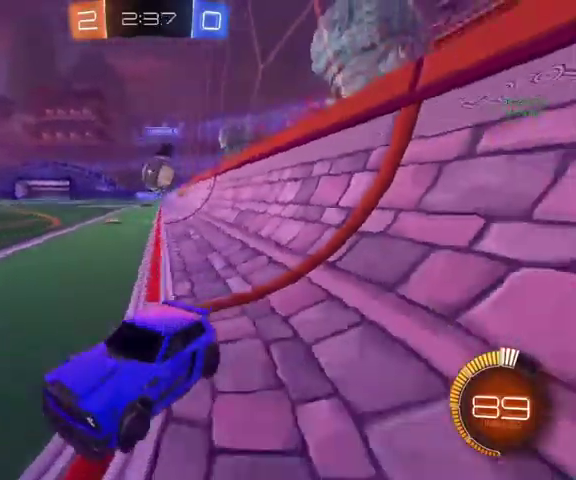
{"buttons": [], "left_stick": "up-right", "right_stick": "center", "events": [[33, "left_stick", "up-left"], [200, "left_stick", "up"], [300, "left_stick", "up-right"]]}
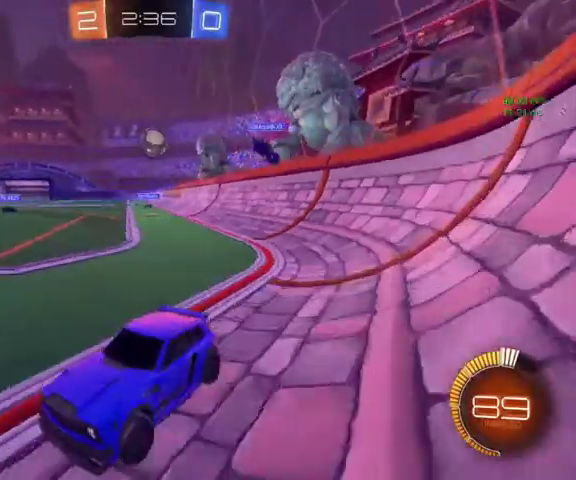
{"buttons": [], "left_stick": "up-right", "right_stick": "center", "events": [[33, "L1", "down"], [133, "L1", "up"], [267, "L1", "down"], [433, "L1", "up"]]}
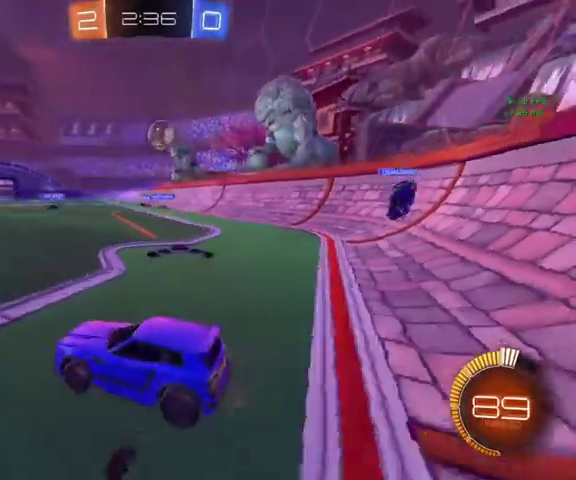
{"buttons": ["A", "B", "L1"], "left_stick": "down", "right_stick": "center", "events": [[333, "B", "down"], [367, "left_stick", "up"], [467, "A", "down"], [467, "L1", "down"], [500, "left_stick", "down"]]}
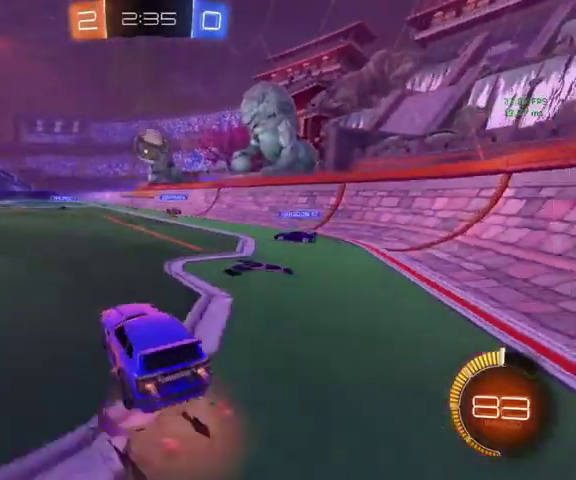
{"buttons": ["A", "L3"], "left_stick": "down-left", "right_stick": "center", "events": [[133, "A", "up"], [133, "L1", "up"], [133, "left_stick", "center"], [300, "B", "up"], [300, "left_stick", "up-left"], [400, "L3", "down"], [433, "A", "down"], [467, "left_stick", "down-left"]]}
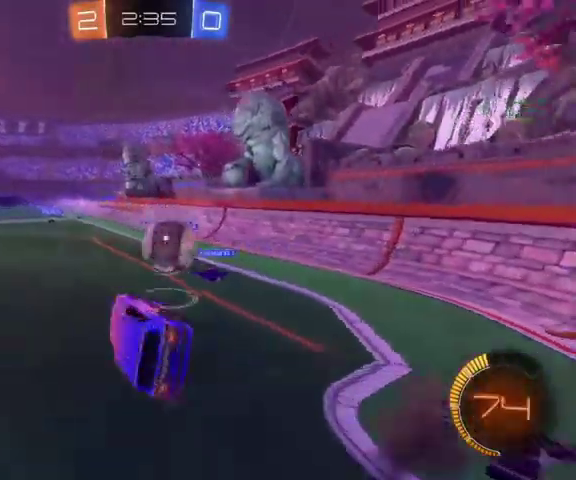
{"buttons": ["L3"], "left_stick": "down-right", "right_stick": "center", "events": [[33, "left_stick", "down"], [67, "A", "up"], [233, "left_stick", "down-right"]]}
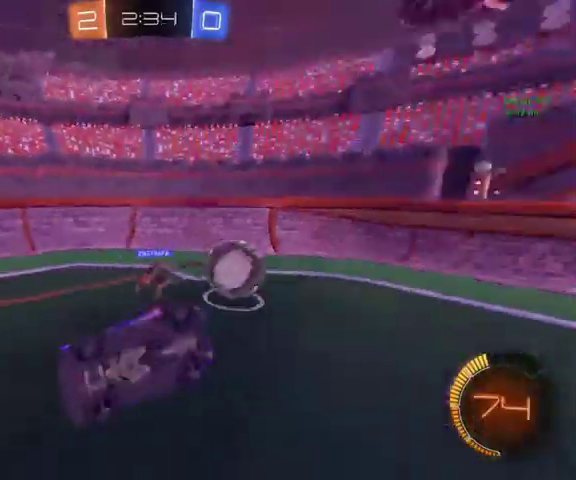
{"buttons": ["R1"], "left_stick": "left", "right_stick": "center"}
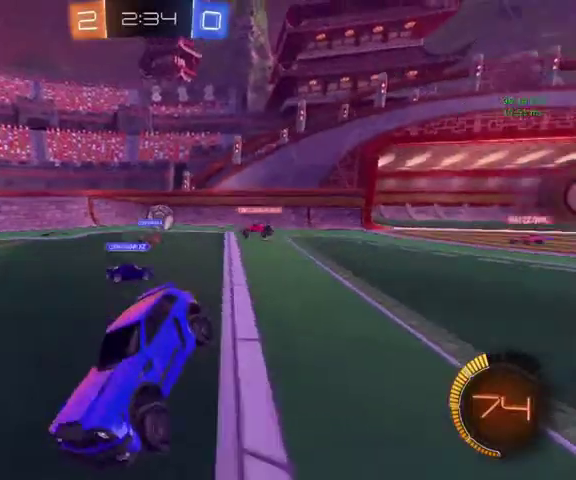
{"buttons": [], "left_stick": "left", "right_stick": "center", "events": [[33, "R1", "up"]]}
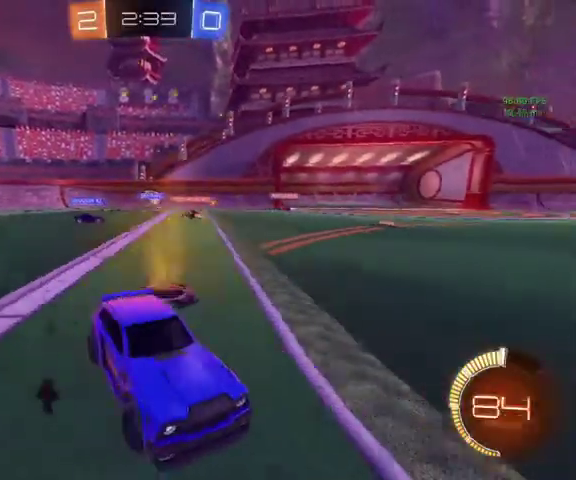
{"buttons": [], "left_stick": "up-left", "right_stick": "center", "events": [[167, "L1", "down"], [167, "left_stick", "up-left"], [267, "L1", "up"]]}
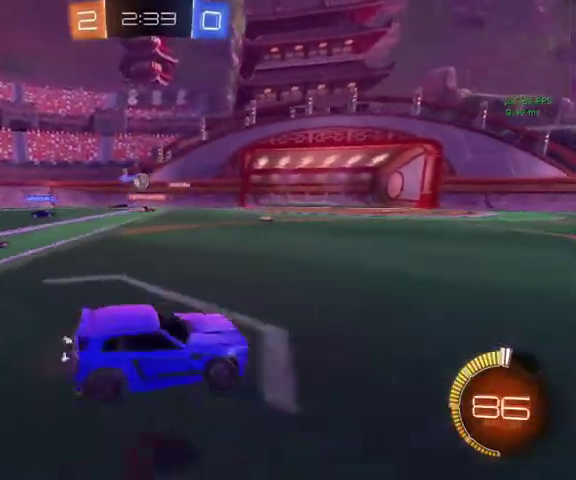
{"buttons": ["B"], "left_stick": "up-left", "right_stick": "center", "events": [[100, "L1", "down"], [167, "B", "down"], [233, "L1", "up"]]}
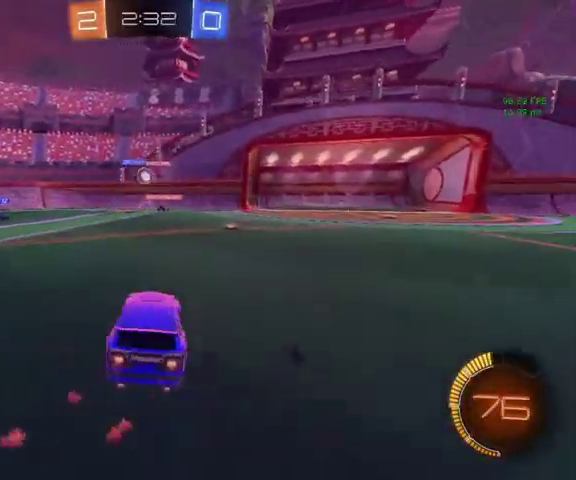
{"buttons": ["B"], "left_stick": "up", "right_stick": "center", "events": [[200, "left_stick", "up"]]}
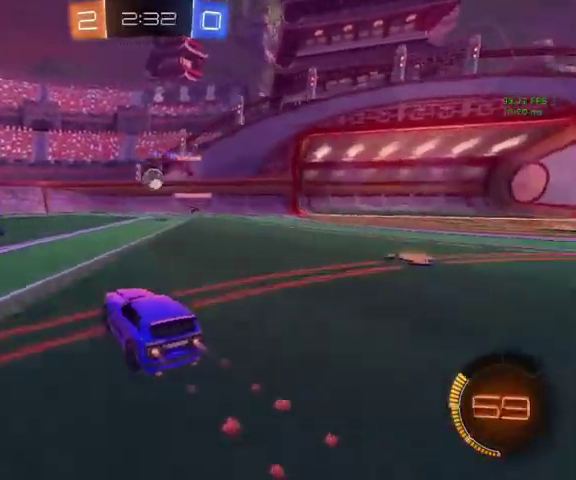
{"buttons": ["B"], "left_stick": "up", "right_stick": "center", "events": [[67, "left_stick", "up-right"], [367, "left_stick", "up"]]}
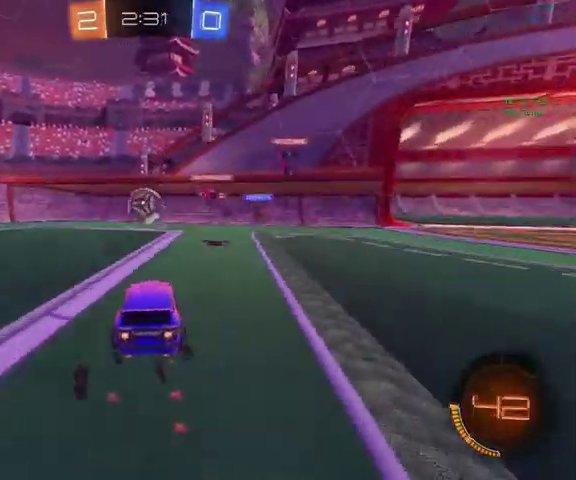
{"buttons": [], "left_stick": "center", "right_stick": "center", "events": [[33, "A", "down"], [33, "left_stick", "up-left"], [100, "L1", "down"], [100, "left_stick", "left"], [333, "L1", "up"], [367, "left_stick", "center"], [467, "A", "up"], [467, "B", "up"]]}
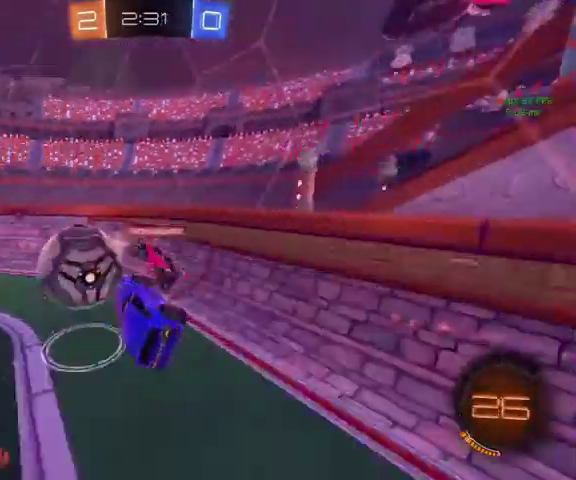
{"buttons": [], "left_stick": "up-left", "right_stick": "center", "events": [[100, "left_stick", "up"], [200, "left_stick", "up-left"]]}
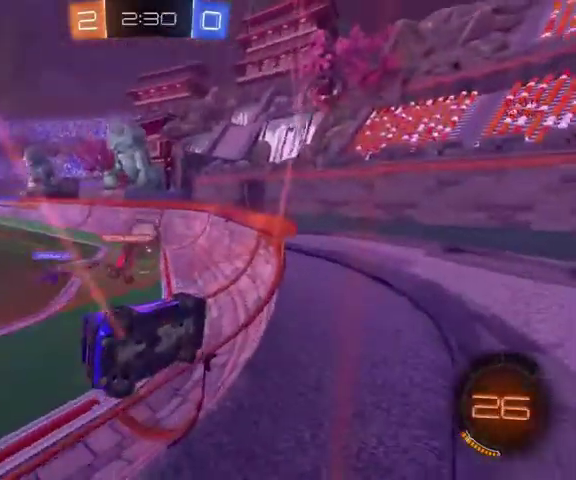
{"buttons": [], "left_stick": "up", "right_stick": "center", "events": [[400, "left_stick", "up"]]}
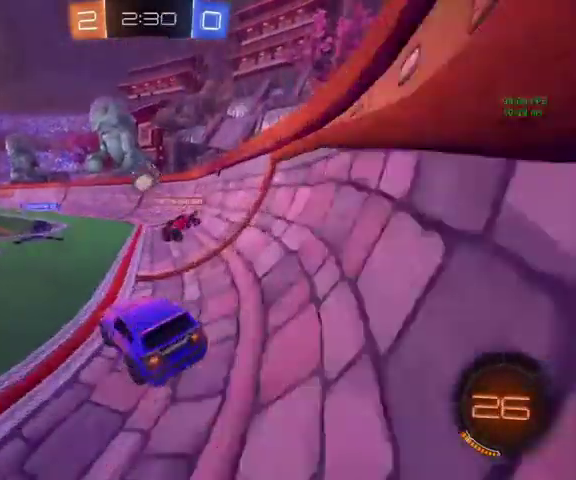
{"buttons": ["B"], "left_stick": "up", "right_stick": "center", "events": [[300, "B", "down"]]}
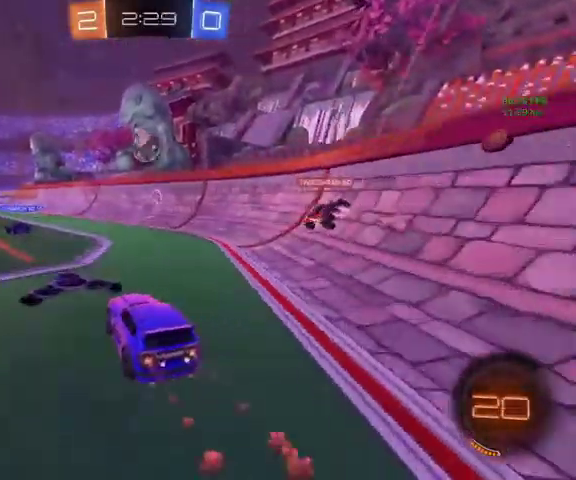
{"buttons": ["L3"], "left_stick": "down", "right_stick": "center", "events": [[400, "B", "up"], [400, "left_stick", "down"], [467, "L3", "down"]]}
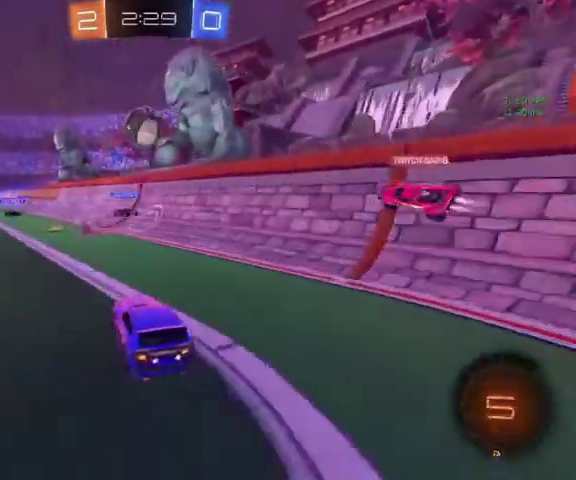
{"buttons": [], "left_stick": "up", "right_stick": "center", "events": [[33, "left_stick", "up-left"], [67, "L3", "up"], [100, "left_stick", "up"], [200, "L3", "down"], [333, "L3", "up"]]}
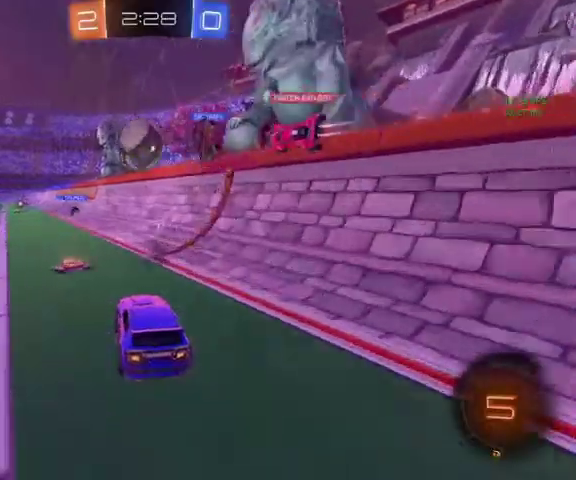
{"buttons": [], "left_stick": "up-left", "right_stick": "center", "events": [[67, "left_stick", "up-left"], [233, "left_stick", "up"], [433, "left_stick", "up-left"]]}
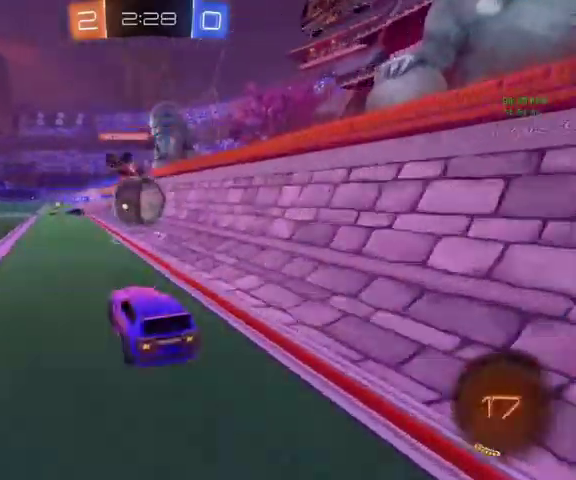
{"buttons": ["B"], "left_stick": "up-right", "right_stick": "center", "events": [[100, "B", "down"], [300, "left_stick", "up-right"]]}